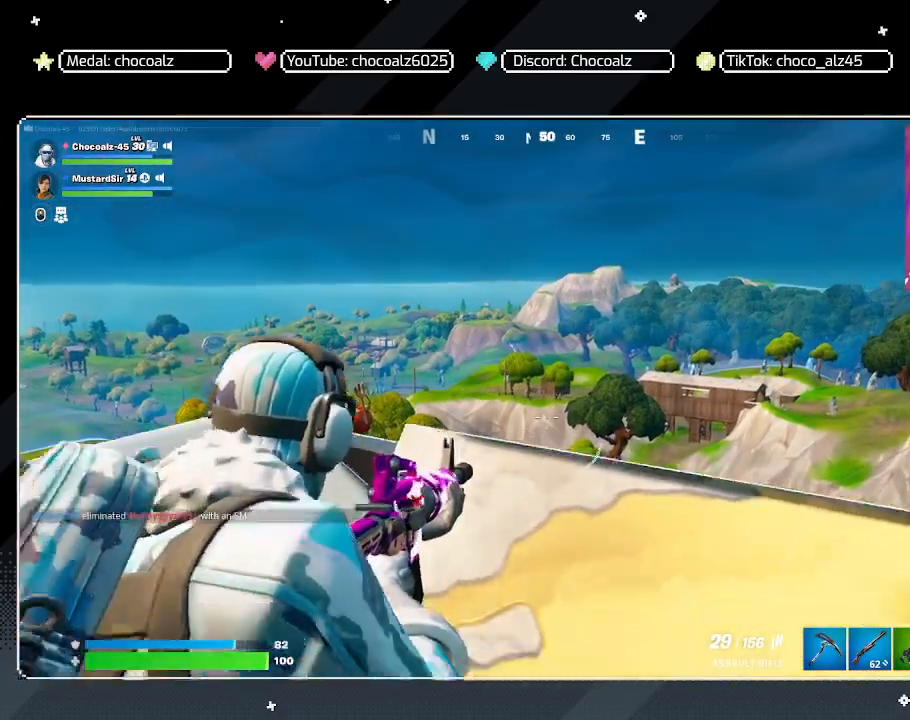
Gameplay with keyboard and mouse; each line is a JSON object with the keys and mouse buttons held at the frame after it. "events" lists presses ("down") and releases ("up") of "1", "2", "3", "4", "5", "a", "alt", "c", "caps_lock", "ctrl", "d", "e", "f", "g", "q", "r", "s", "shift", "space", "t", "tab", "v", "w", "x", "z", "mouse_left", "mouse_wheel" and "mouse_right" between this image and that frame as [ms after this image, input, new state], when the widget could be followed in between. "mouse_left", "mouse_wheel", "mouse_right" = the "left", "wheel", "right" buttons of the "mouse" list. No other keys are recorded. "wheel" means that the mouse wheel is clicked or scrolled. "mouse_move" is the direction in which the mouse moves at that frame (one of eight, or "still"), when it could be read.
{"keys": ["w"], "mouse": ["right"], "mouse_move": "still", "events": [[100, "5", "up"], [150, "s", "up"], [333, "w", "down"], [383, "mouse_right", "down"]]}
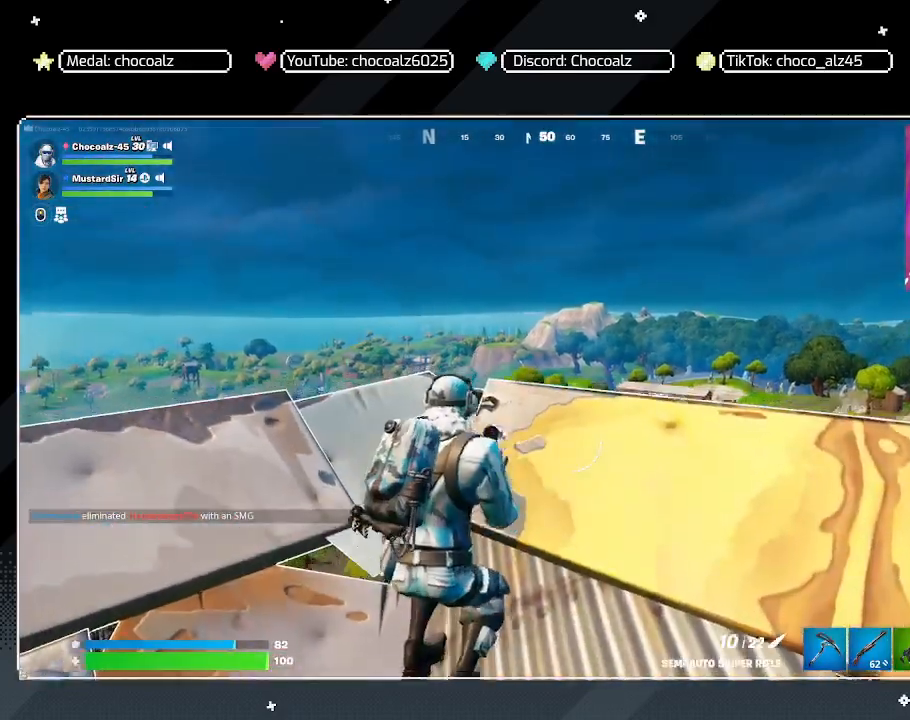
{"keys": [], "mouse": ["right"], "mouse_move": "left", "events": [[350, "w", "up"]]}
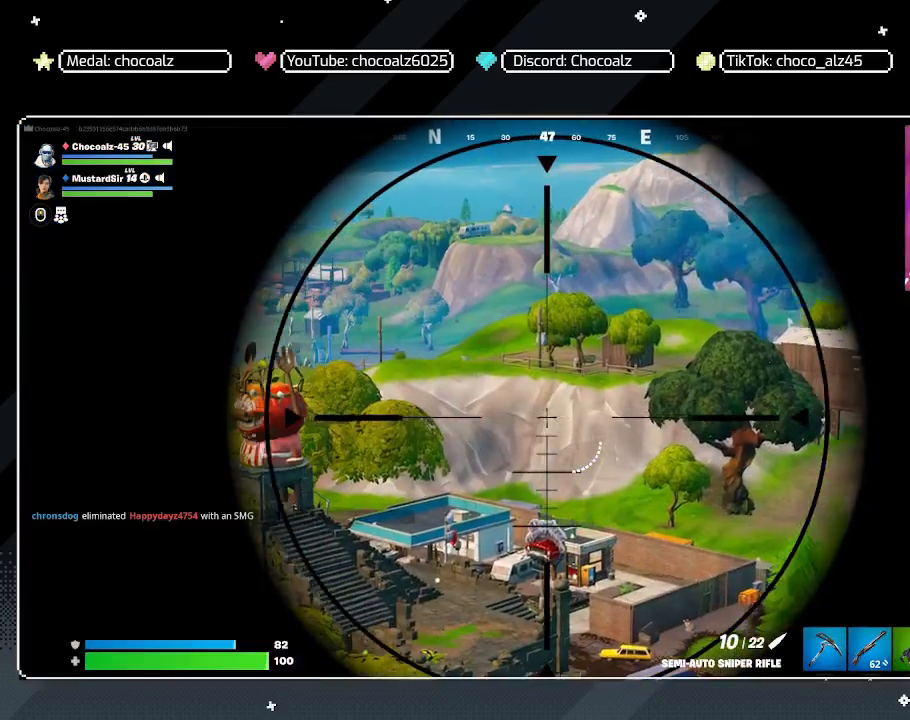
{"keys": [], "mouse": ["right"], "mouse_move": "still", "events": []}
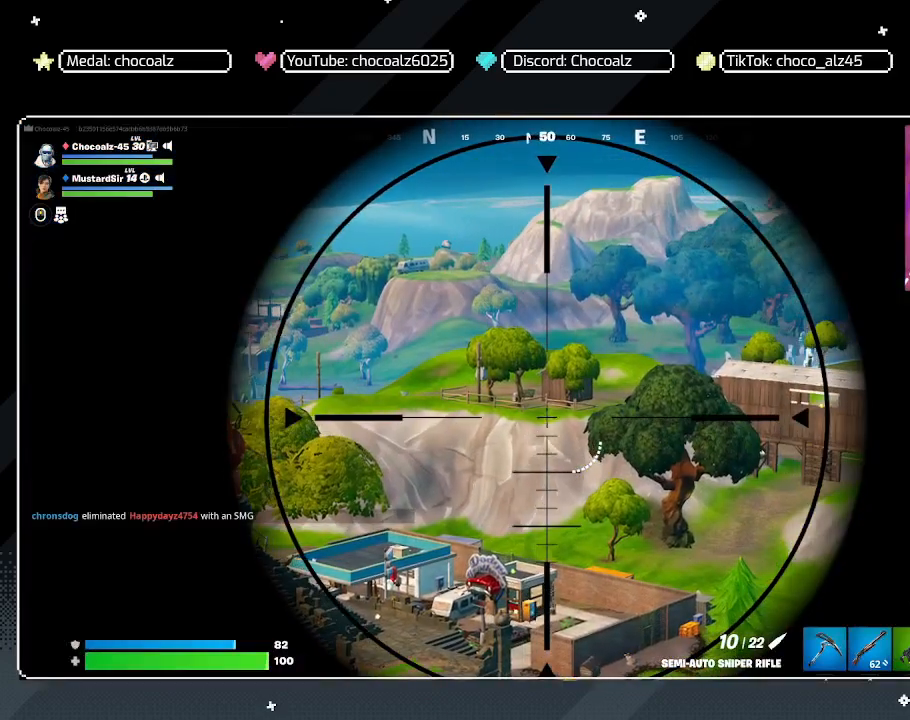
{"keys": [], "mouse": ["right"], "mouse_move": "still", "events": []}
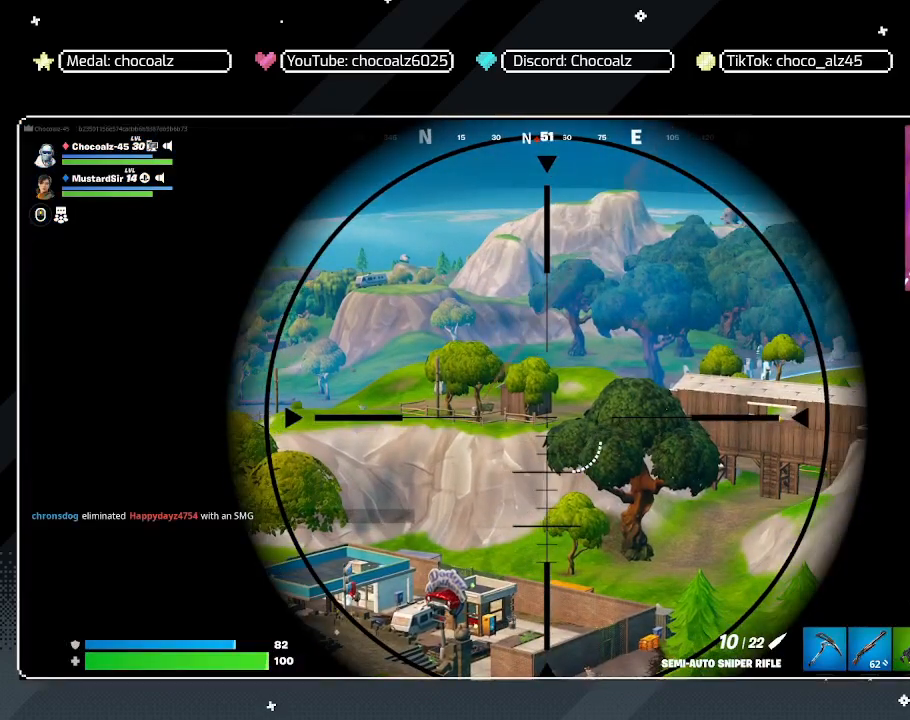
{"keys": ["s"], "mouse": ["right"], "mouse_move": "still", "events": [[483, "s", "down"]]}
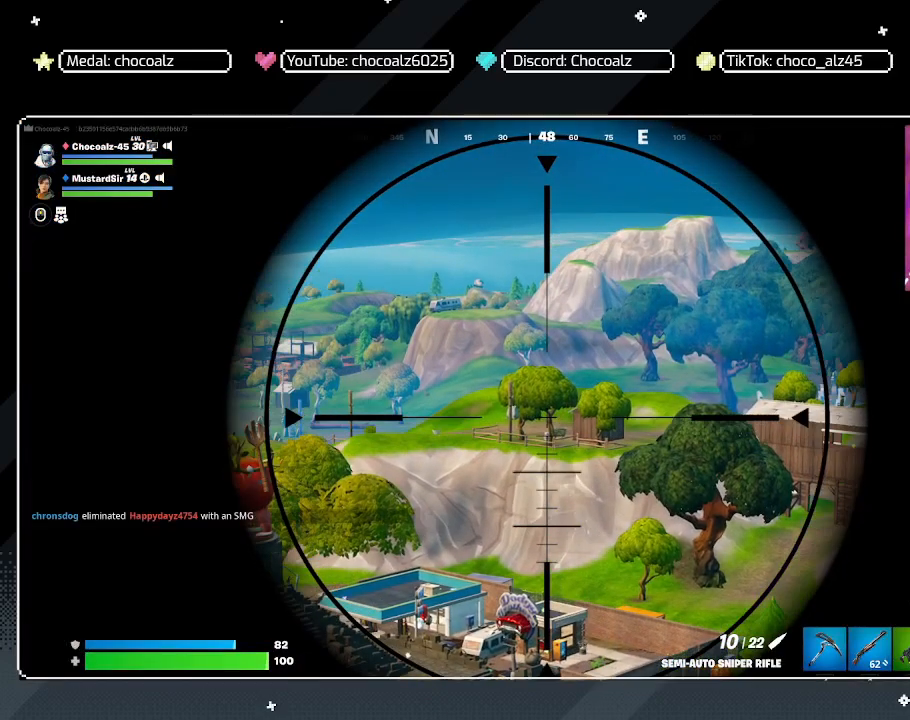
{"keys": ["d"], "mouse": ["right"], "mouse_move": "still", "events": [[183, "d", "down"], [417, "s", "up"]]}
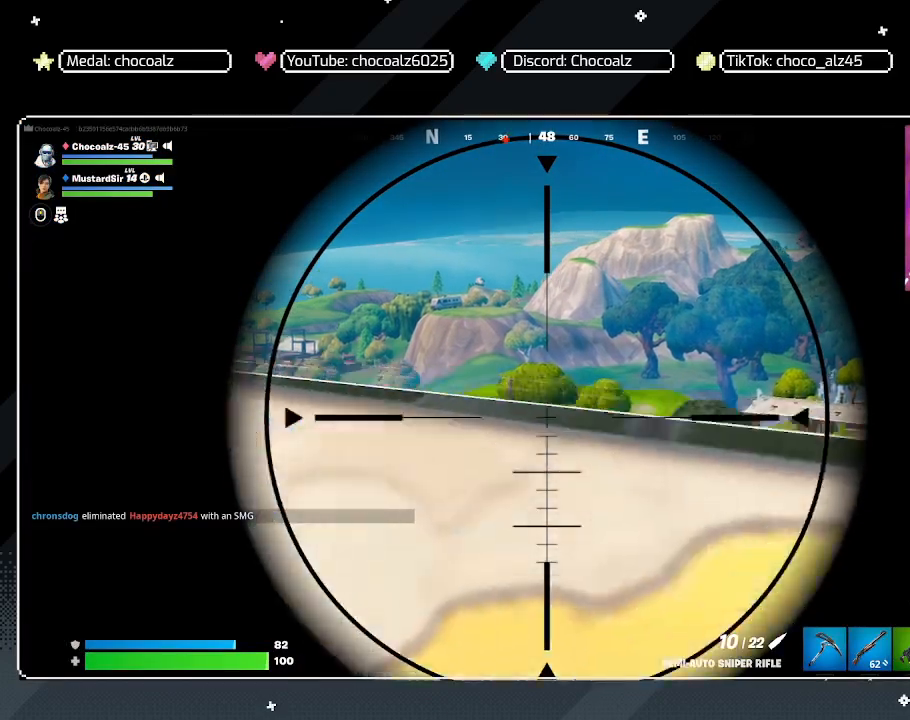
{"keys": [], "mouse": ["right"], "mouse_move": "still", "events": [[100, "d", "up"], [150, "d", "down"], [150, "w", "down"], [200, "d", "up"], [233, "w", "up"]]}
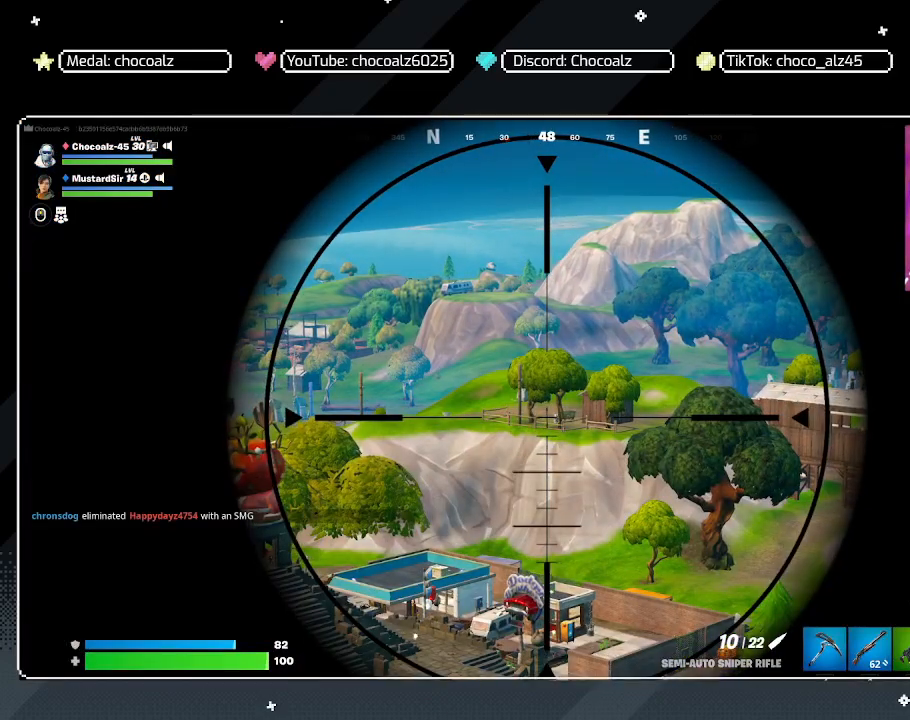
{"keys": [], "mouse": ["right"], "mouse_move": "still", "events": []}
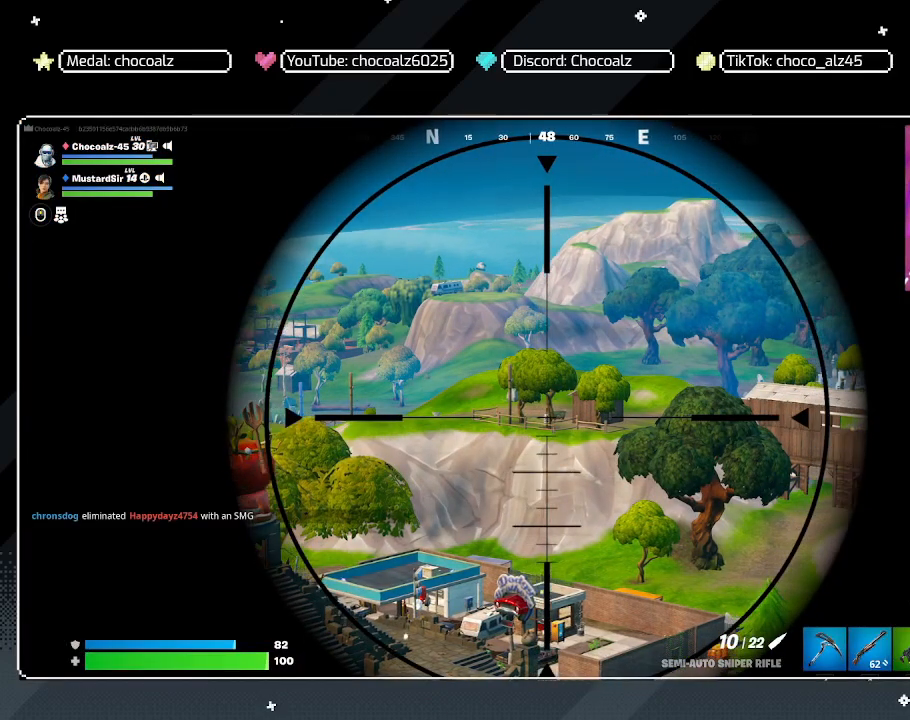
{"keys": [], "mouse": ["right"], "mouse_move": "still", "events": [[367, "mouse_left", "down"], [500, "mouse_left", "up"]]}
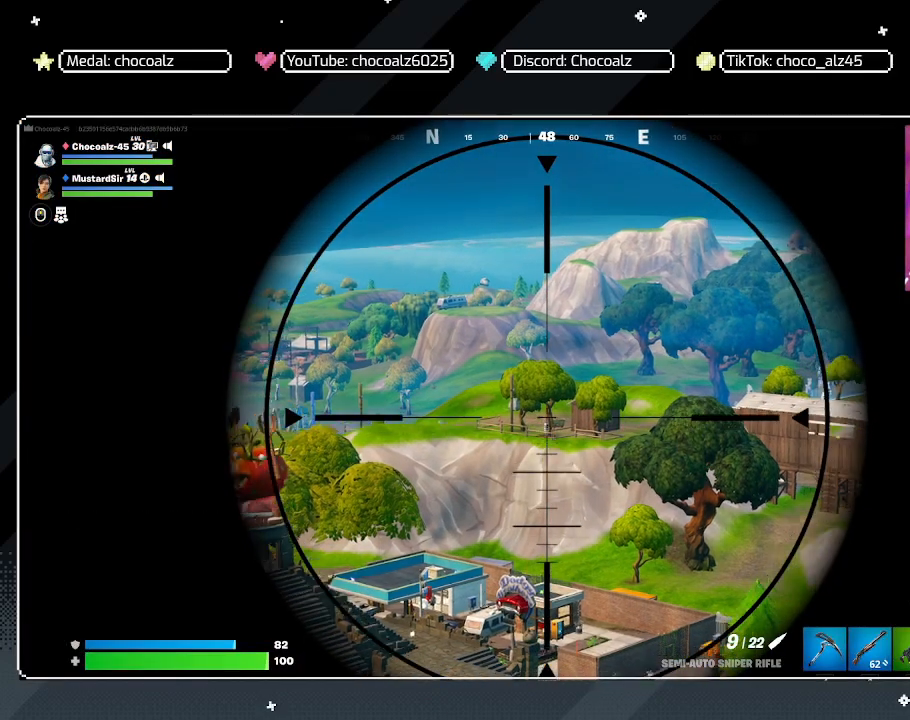
{"keys": [], "mouse": ["right"], "mouse_move": "still", "events": [[50, "a", "down"], [433, "a", "up"]]}
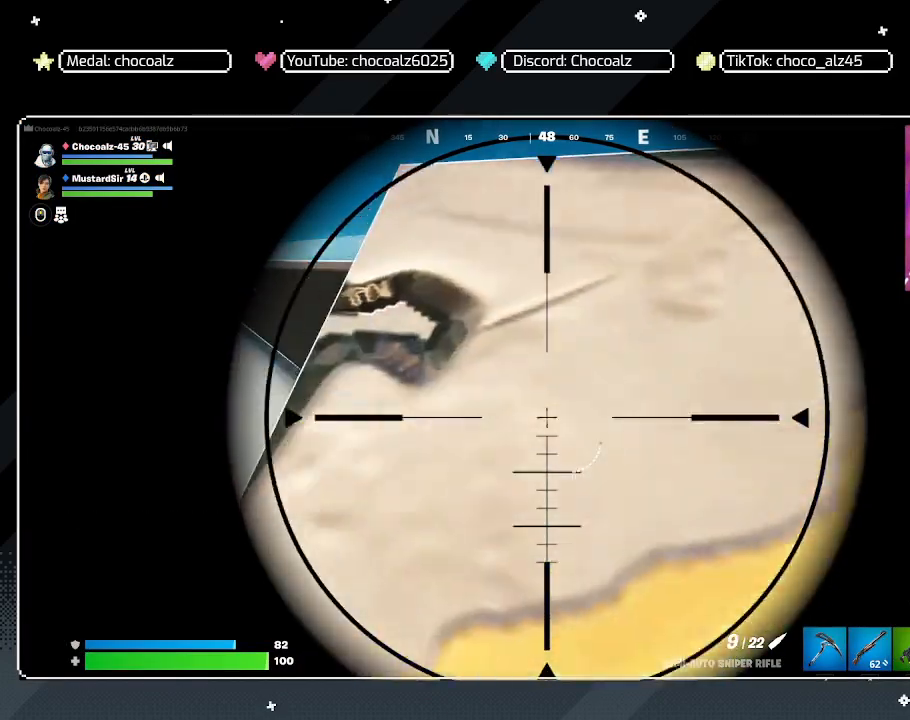
{"keys": [], "mouse": ["right"], "mouse_move": "still", "events": [[17, "d", "down"], [250, "w", "down"], [450, "d", "up"], [450, "w", "up"]]}
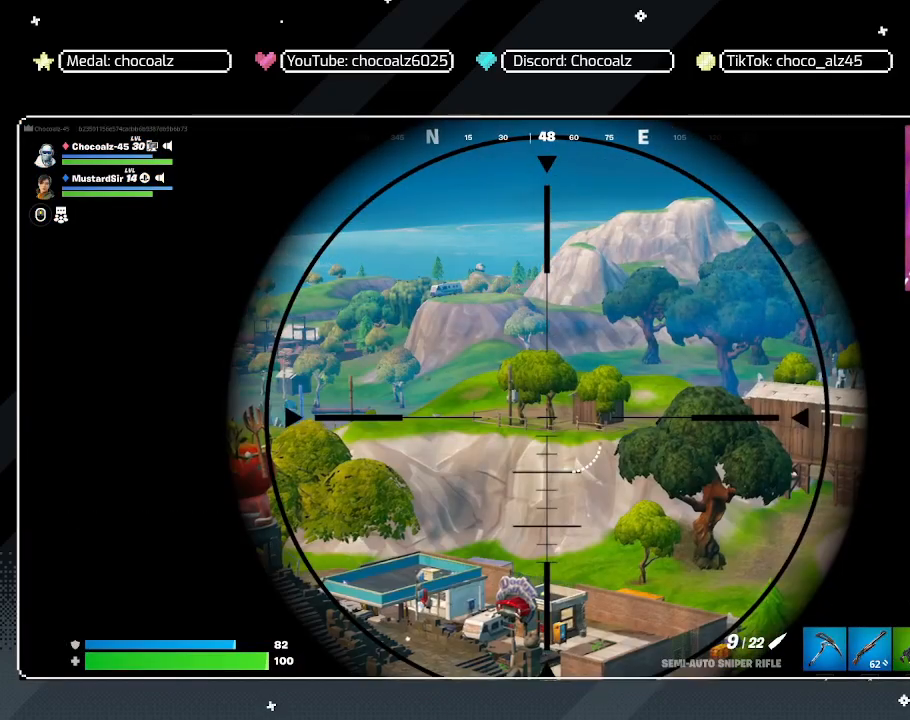
{"keys": [], "mouse": ["right"], "mouse_move": "still", "events": []}
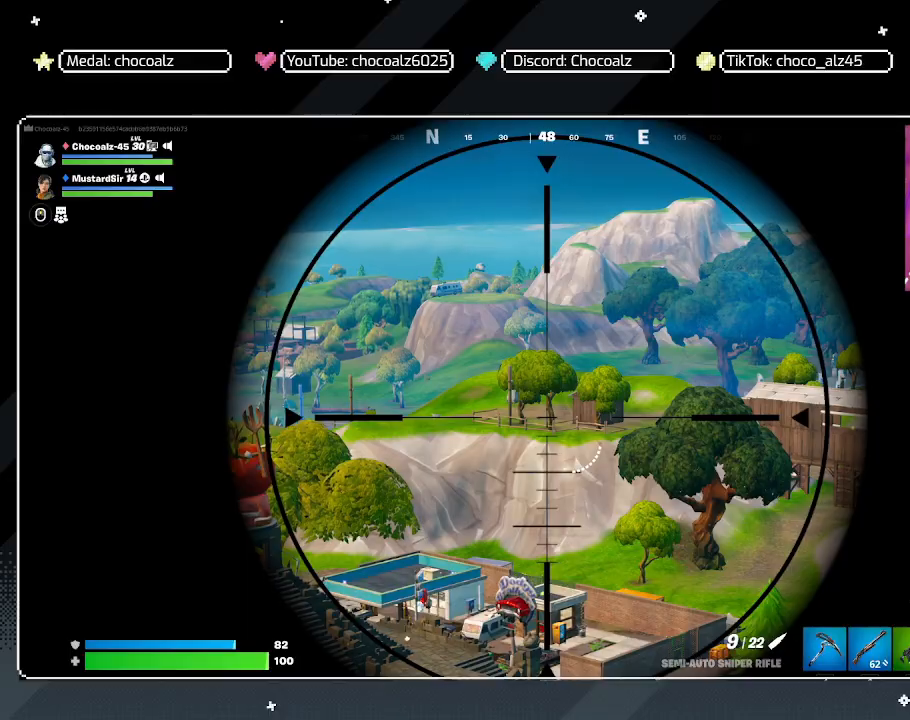
{"keys": [], "mouse": ["right"], "mouse_move": "still", "events": []}
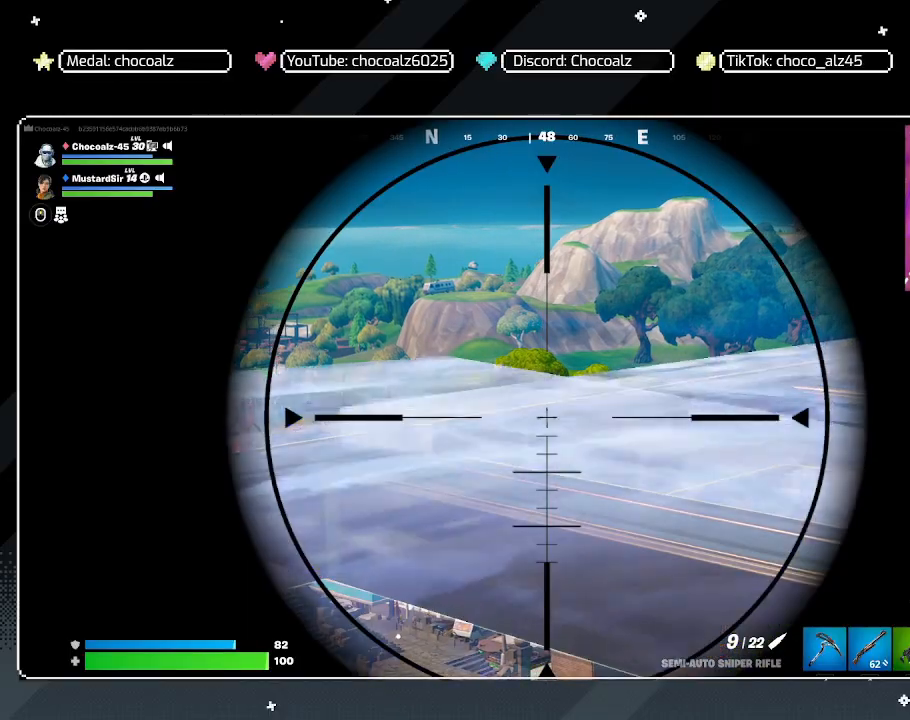
{"keys": ["a", "shift", "w"], "mouse": [], "mouse_move": "right", "events": [[117, "a", "down"], [117, "mouse_right", "up"], [117, "s", "down"], [167, "s", "up"], [350, "w", "down"], [400, "shift", "down"]]}
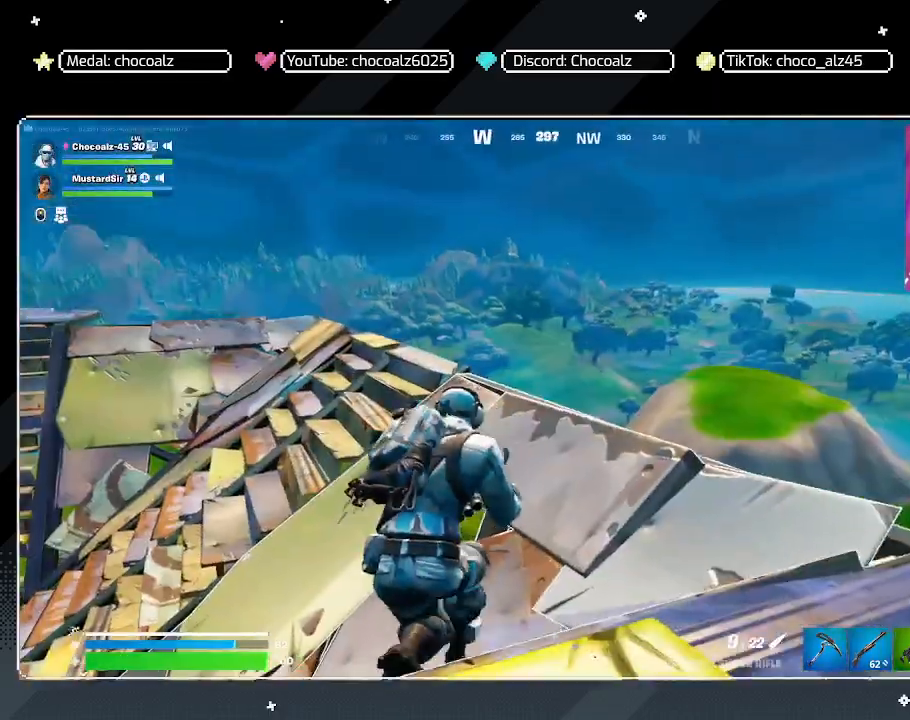
{"keys": ["a", "shift", "w"], "mouse": [], "mouse_move": "still", "events": []}
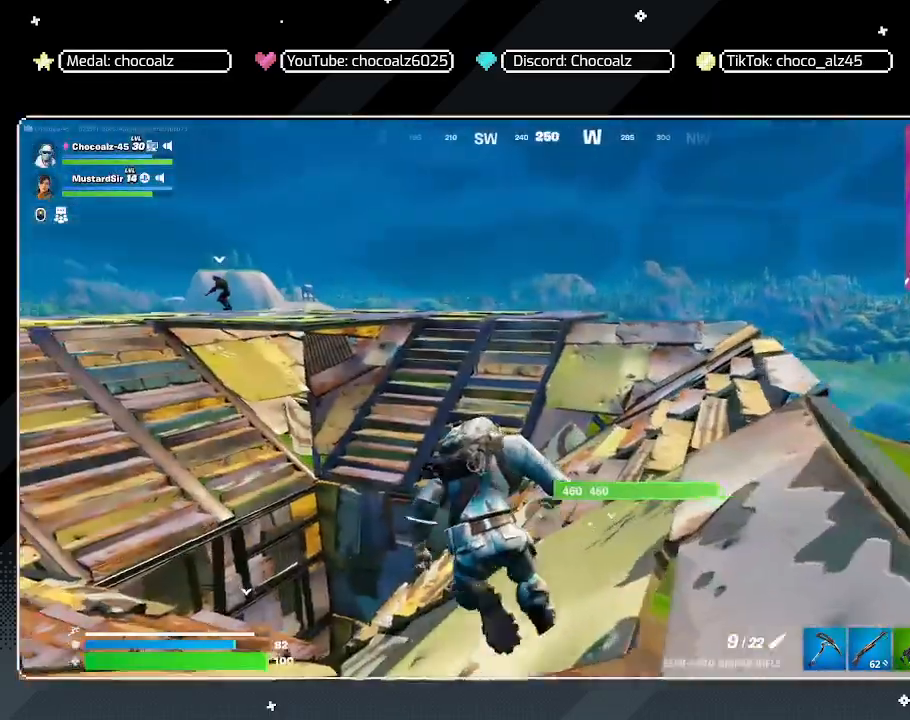
{"keys": ["w"], "mouse": [], "mouse_move": "right", "events": [[50, "a", "up"], [50, "shift", "up"], [200, "ctrl", "down"], [333, "ctrl", "up"]]}
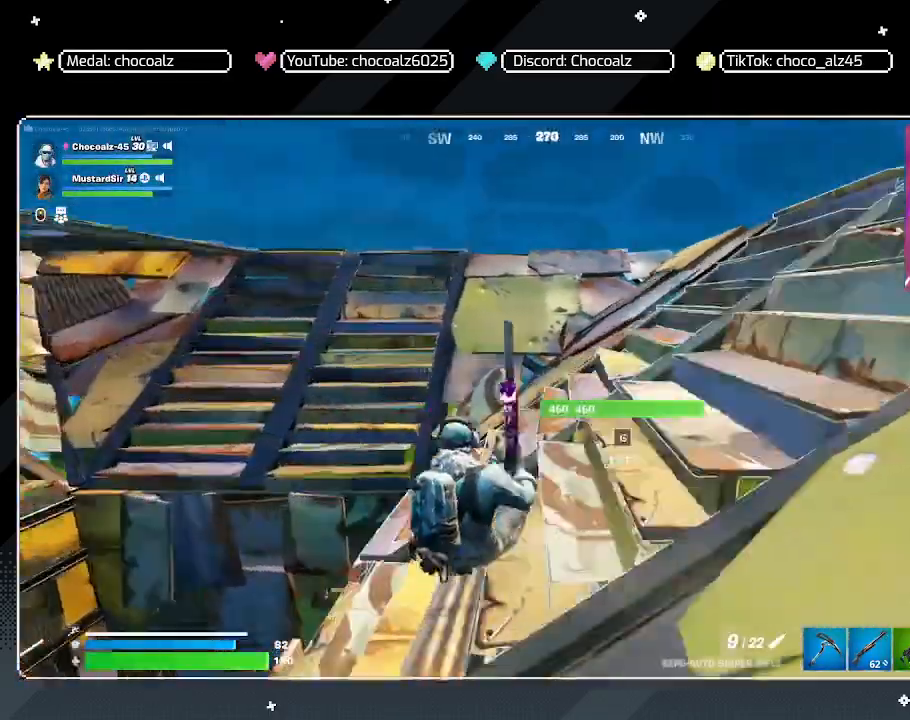
{"keys": ["a", "r", "w"], "mouse": [], "mouse_move": "right", "events": [[117, "shift", "down"], [250, "space", "down"], [300, "a", "down"], [300, "shift", "up"], [350, "space", "up"], [350, "w", "up"], [450, "r", "down"], [450, "w", "down"]]}
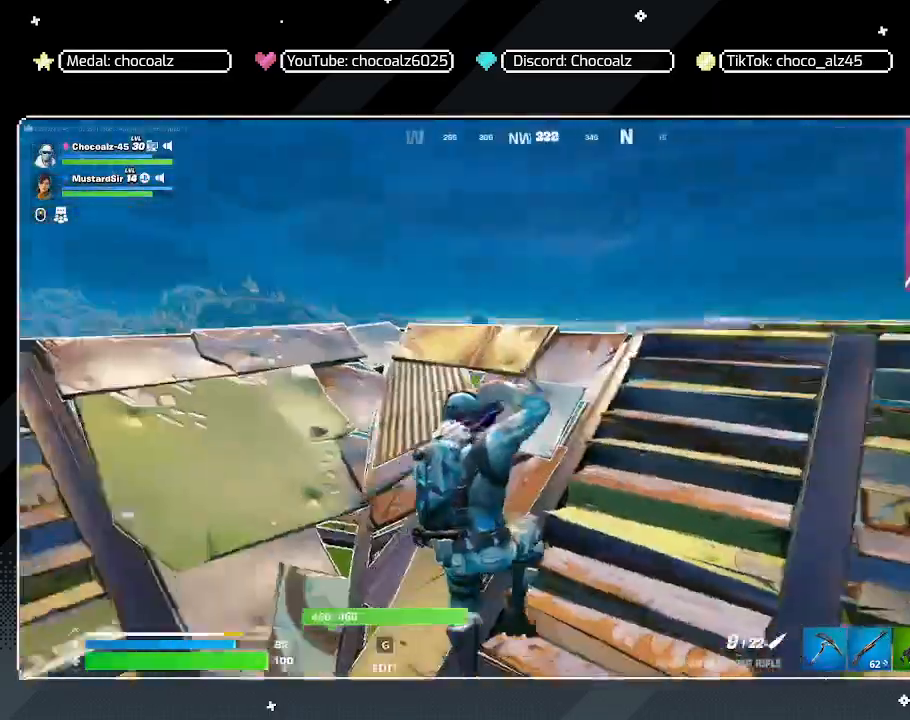
{"keys": ["a", "w"], "mouse": [], "mouse_move": "right", "events": [[33, "r", "up"], [83, "r", "down"], [133, "w", "up"], [183, "r", "up"], [267, "w", "down"], [367, "r", "down"], [467, "r", "up"]]}
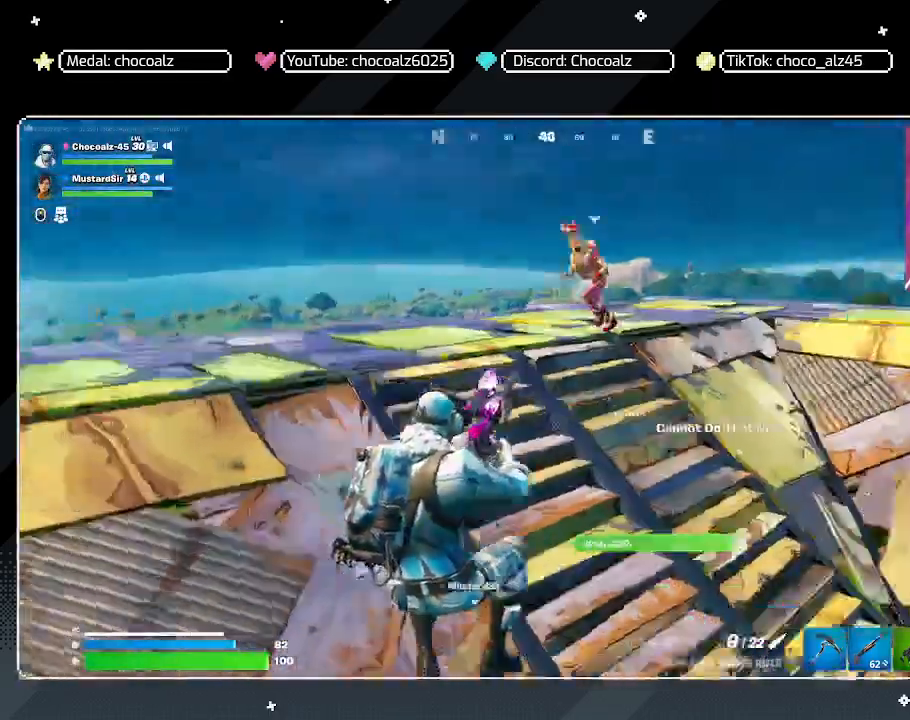
{"keys": ["w"], "mouse": [], "mouse_move": "up", "events": [[233, "a", "up"], [383, "1", "down"], [467, "1", "up"]]}
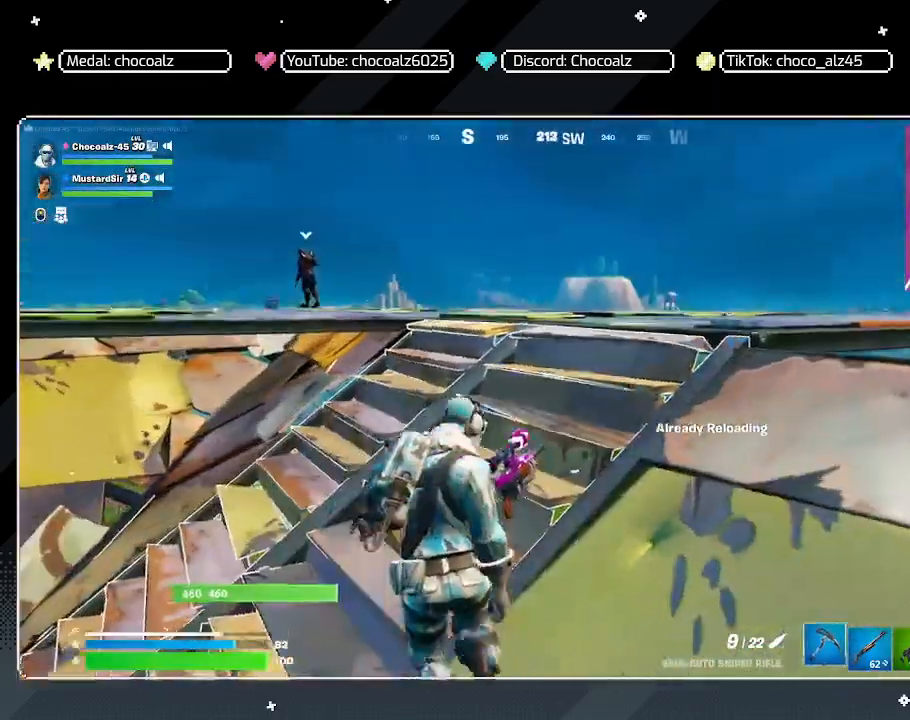
{"keys": ["w"], "mouse": [], "mouse_move": "still", "events": [[167, "2", "down"], [300, "2", "up"]]}
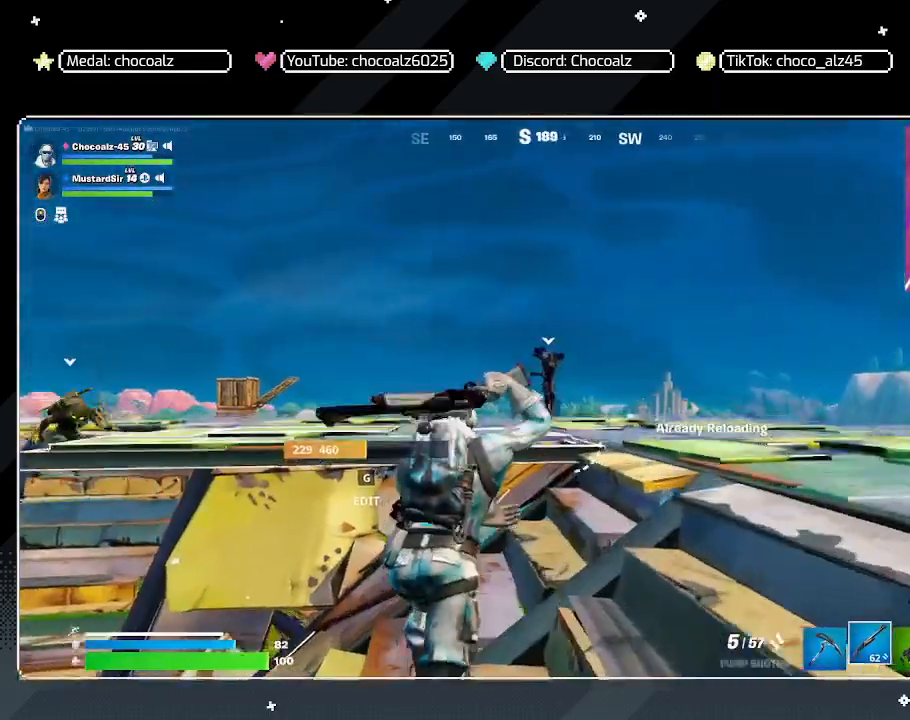
{"keys": ["a"], "mouse": [], "mouse_move": "still", "events": [[33, "d", "down"], [33, "w", "up"], [417, "a", "down"], [467, "d", "up"]]}
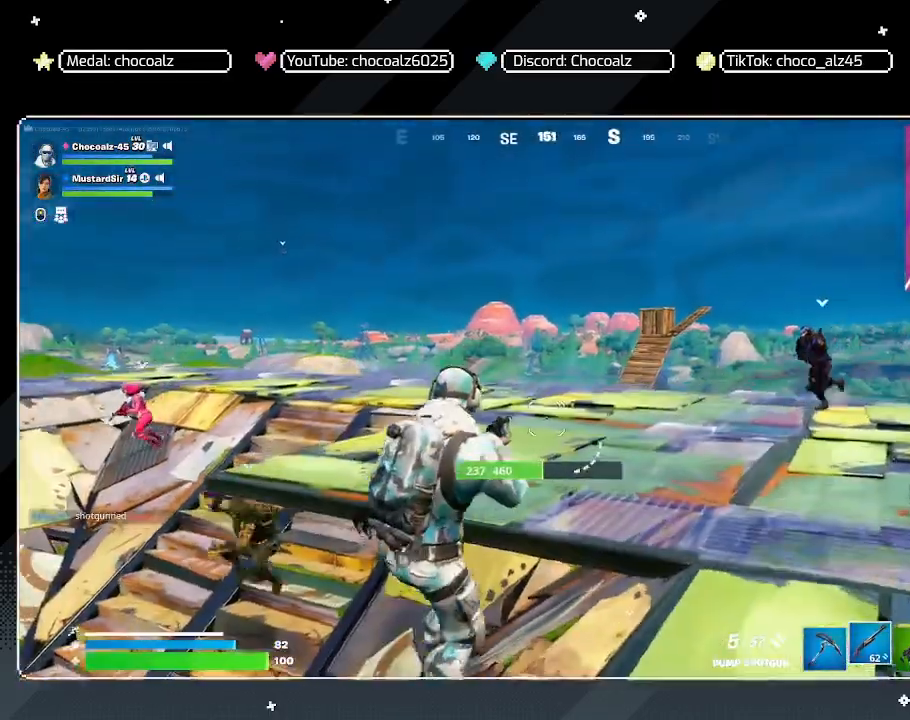
{"keys": ["d"], "mouse": [], "mouse_move": "still", "events": [[200, "d", "down"], [233, "a", "up"]]}
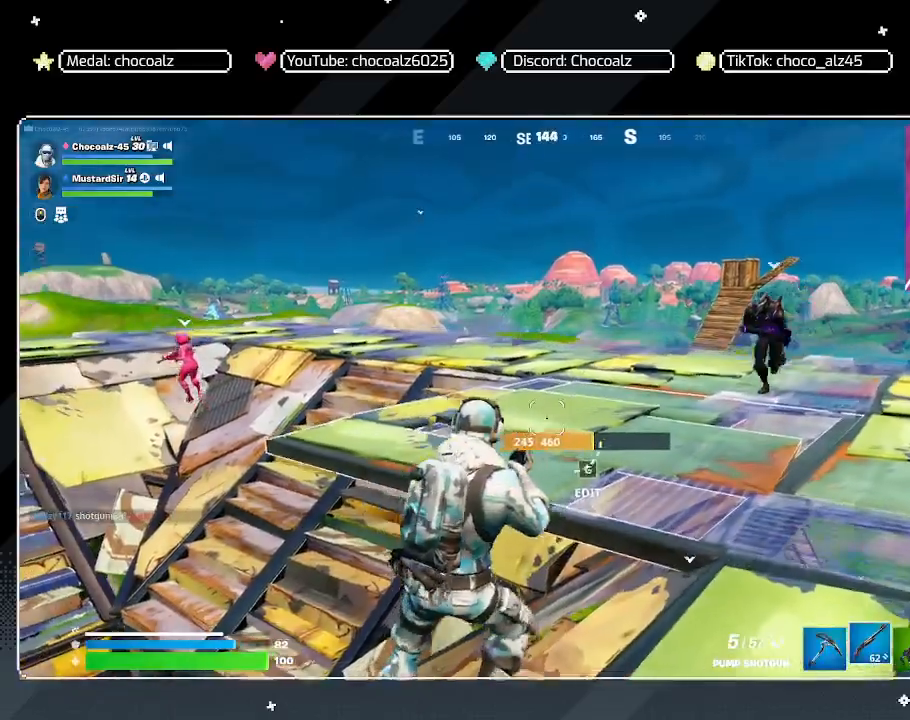
{"keys": ["d"], "mouse": [], "mouse_move": "still", "events": [[167, "w", "down"], [217, "space", "down"], [350, "space", "up"], [350, "w", "up"]]}
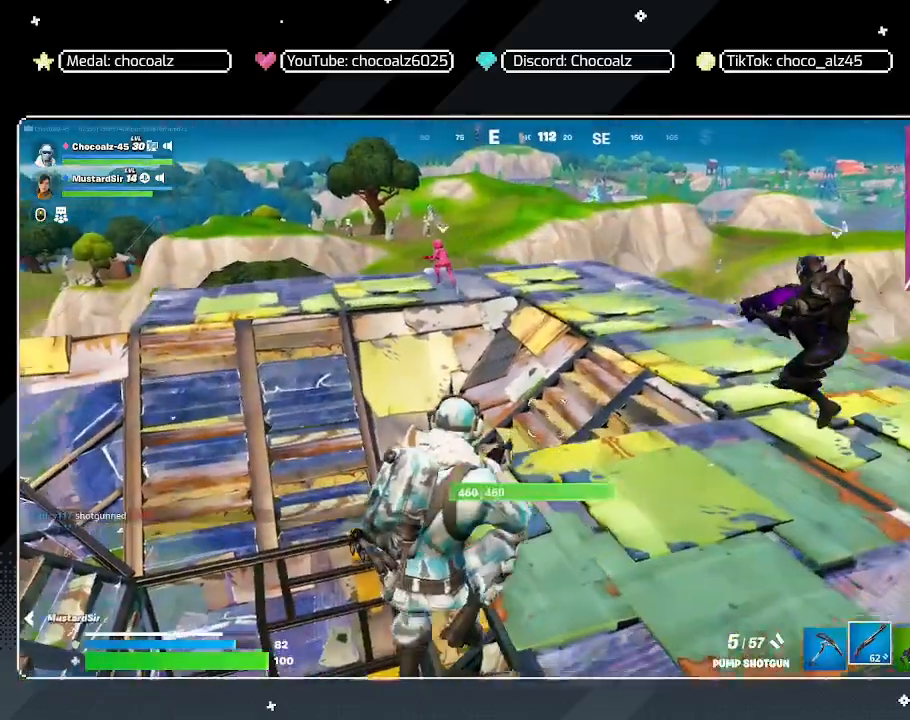
{"keys": ["d"], "mouse": [], "mouse_move": "still", "events": []}
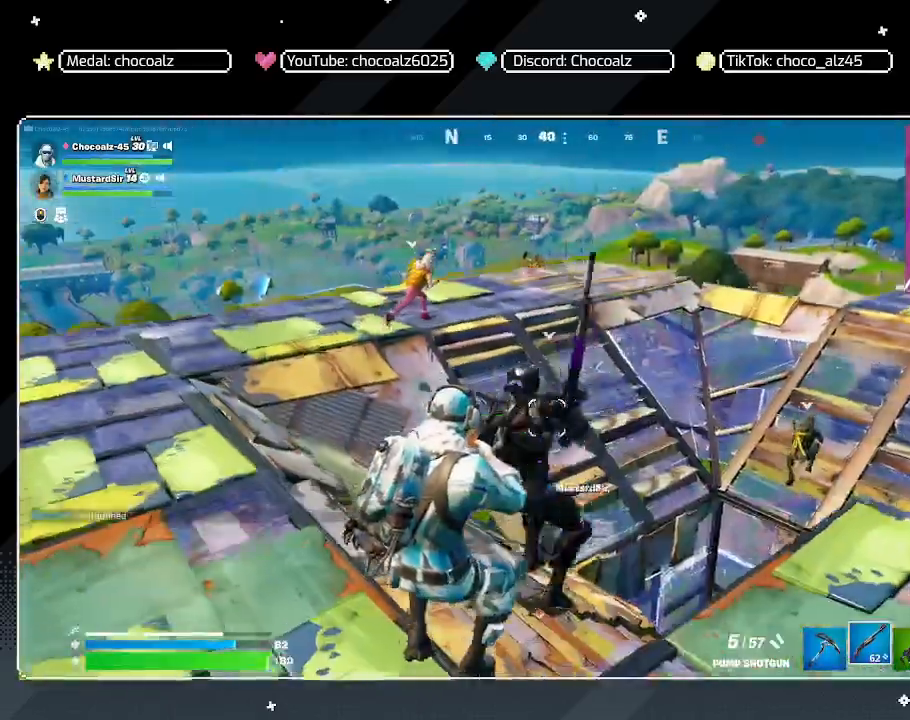
{"keys": ["d"], "mouse": [], "mouse_move": "still", "events": []}
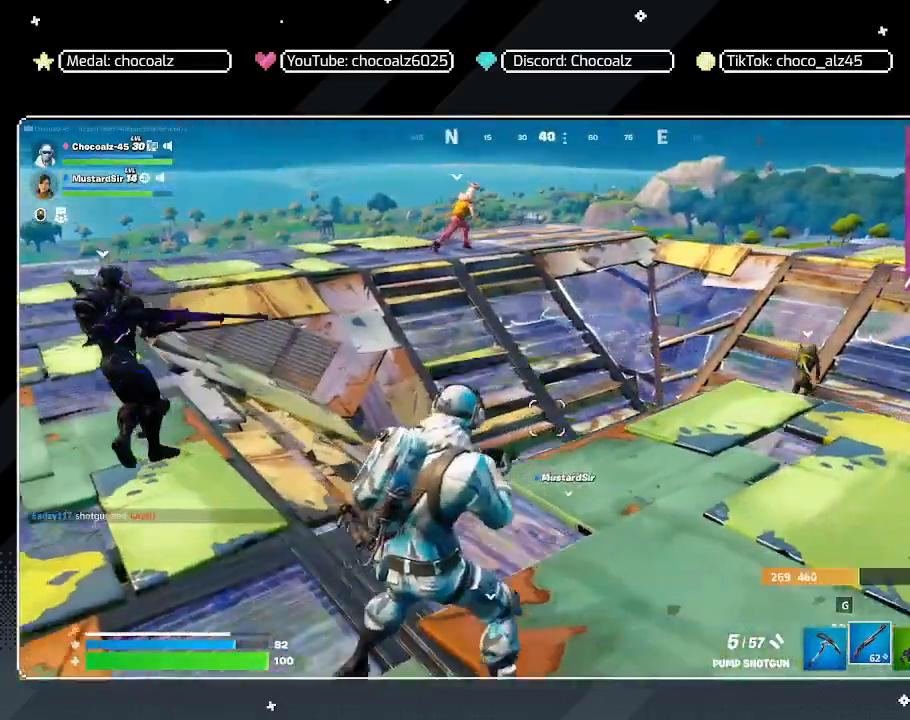
{"keys": ["d", "w"], "mouse": [], "mouse_move": "still", "events": [[250, "w", "down"]]}
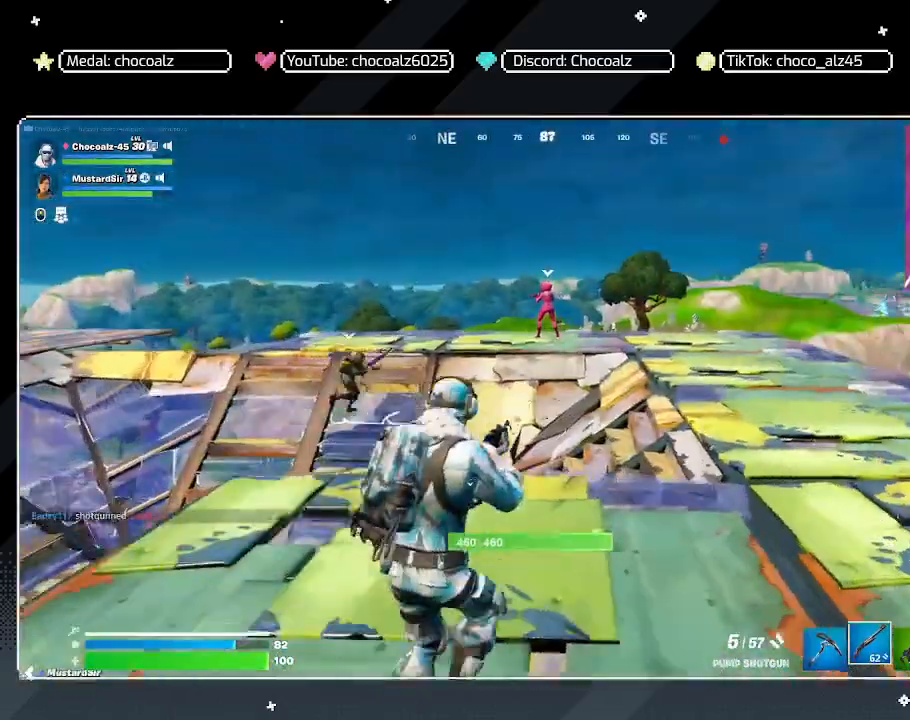
{"keys": ["a"], "mouse": [], "mouse_move": "still", "events": [[83, "w", "up"], [267, "a", "down"], [500, "d", "up"]]}
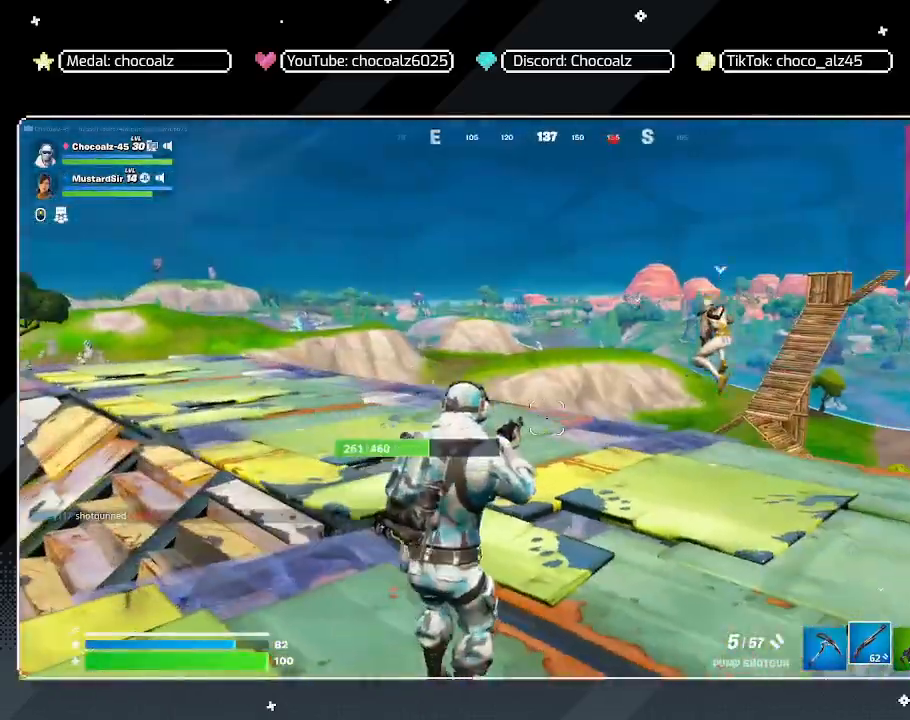
{"keys": ["d", "w"], "mouse": [], "mouse_move": "left", "events": [[283, "a", "up"], [283, "d", "down"], [383, "w", "down"]]}
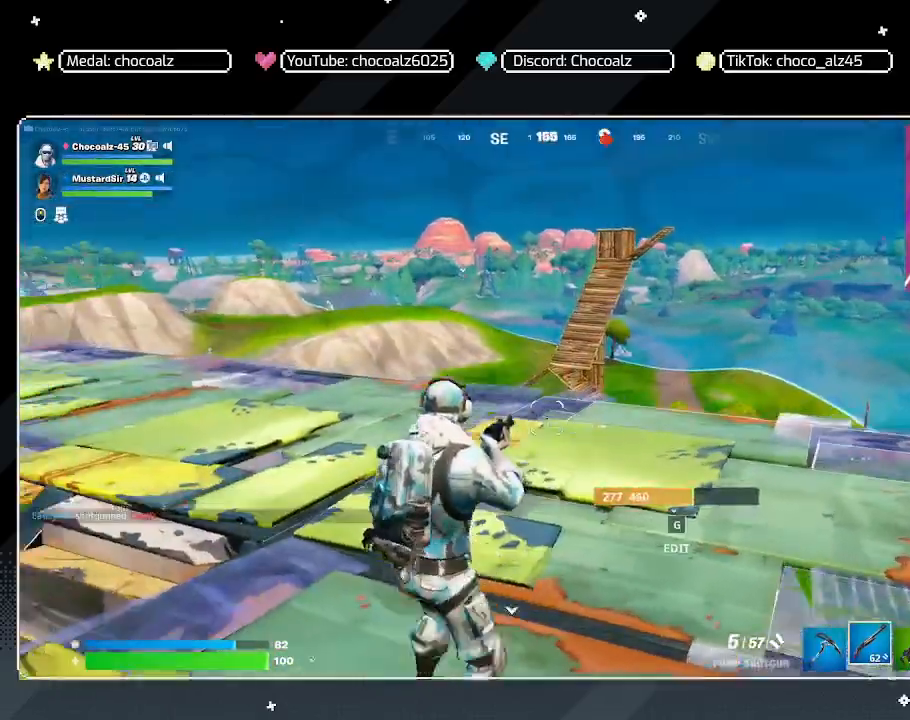
{"keys": ["d", "w"], "mouse": [], "mouse_move": "down", "events": []}